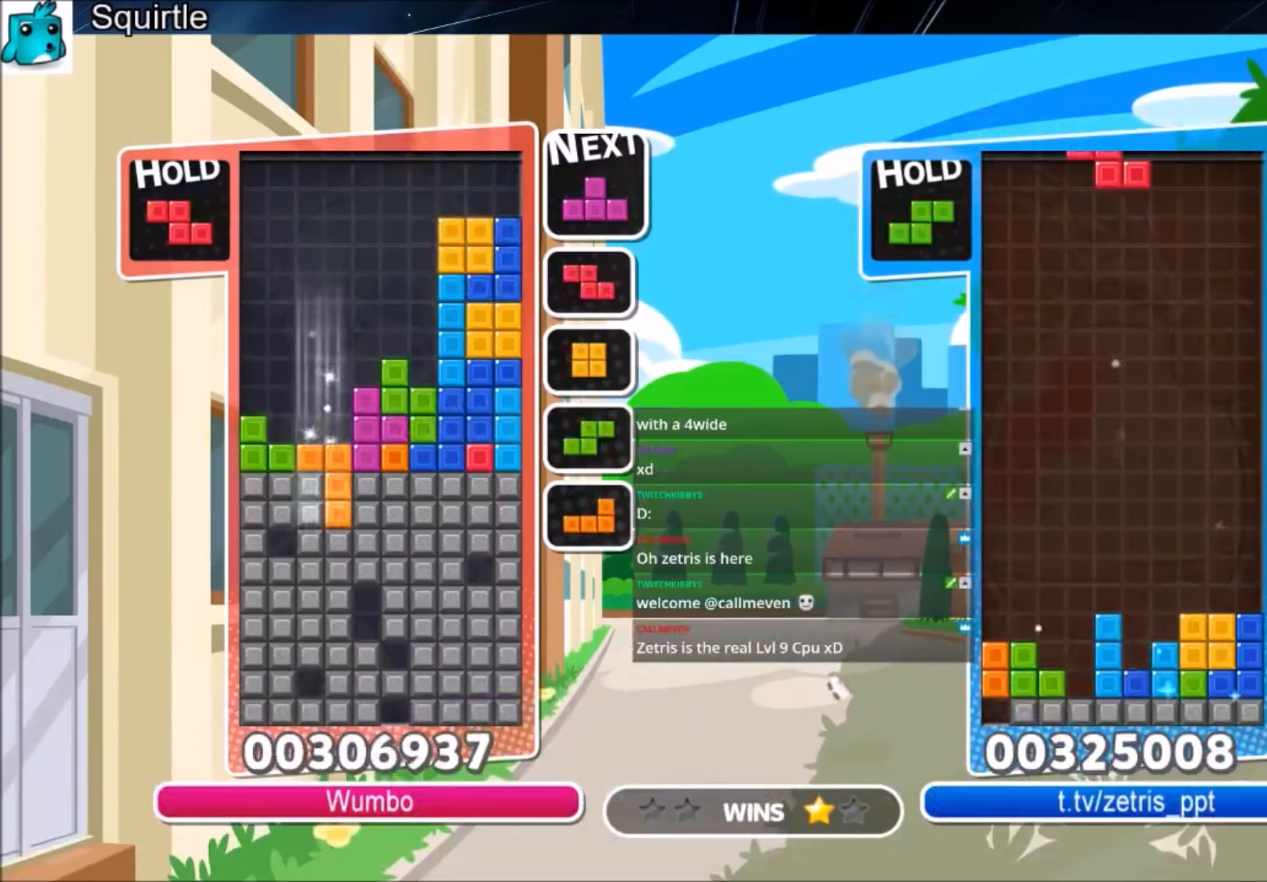
Gameplay with keyboard; each line is a JSON object with the keys held at the frame after it. "events" lists presses ("down") and releases ("up") of "c", "down", "left", "right", "shift", "up", "x" and "z" between this image and that frame as [ms after this image, input, new state], when the widget could be followed in between. No other keys are recorded. Mouse input is not recorded.
{"keys": [], "events": [[234, "down", "up"]]}
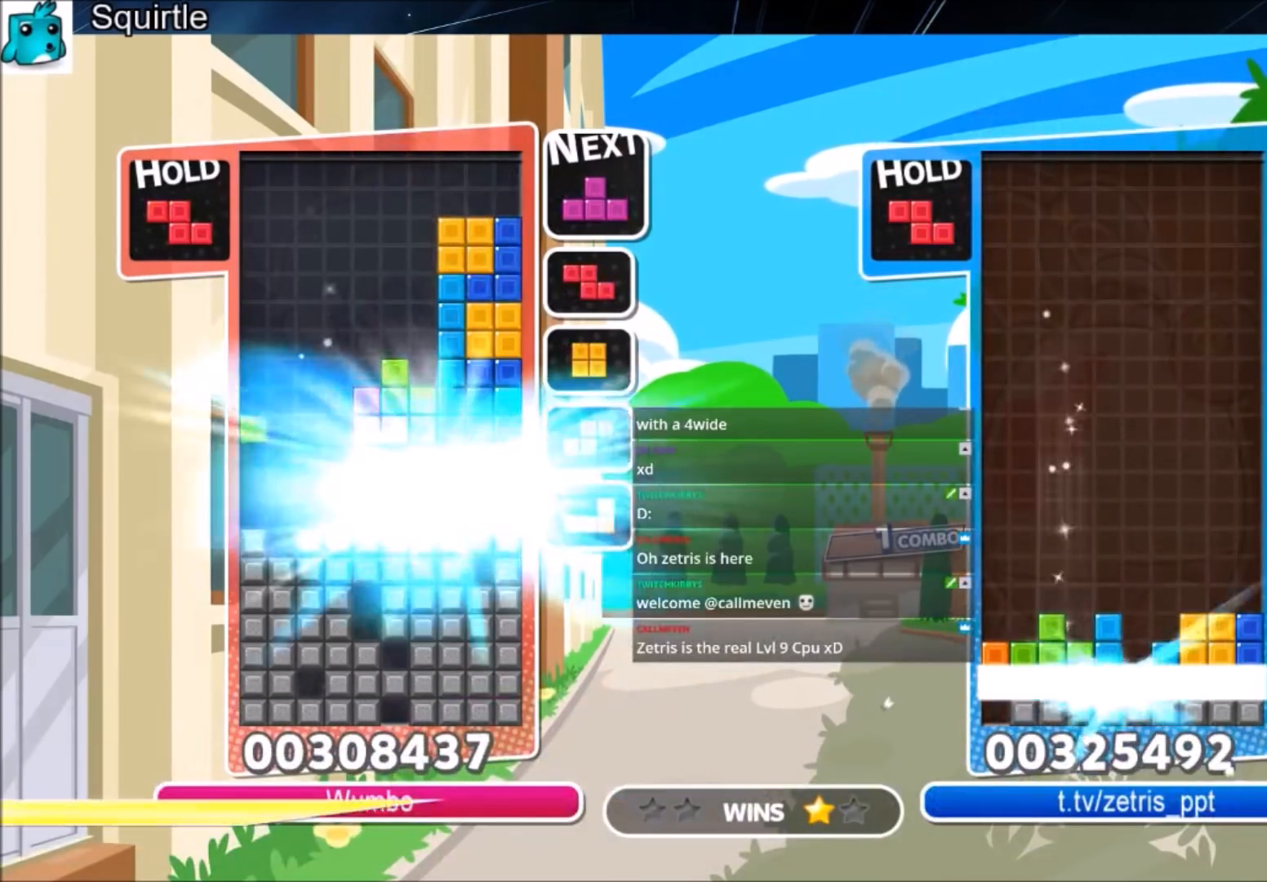
{"keys": ["c", "left"], "events": [[101, "left", "down"], [434, "c", "down"]]}
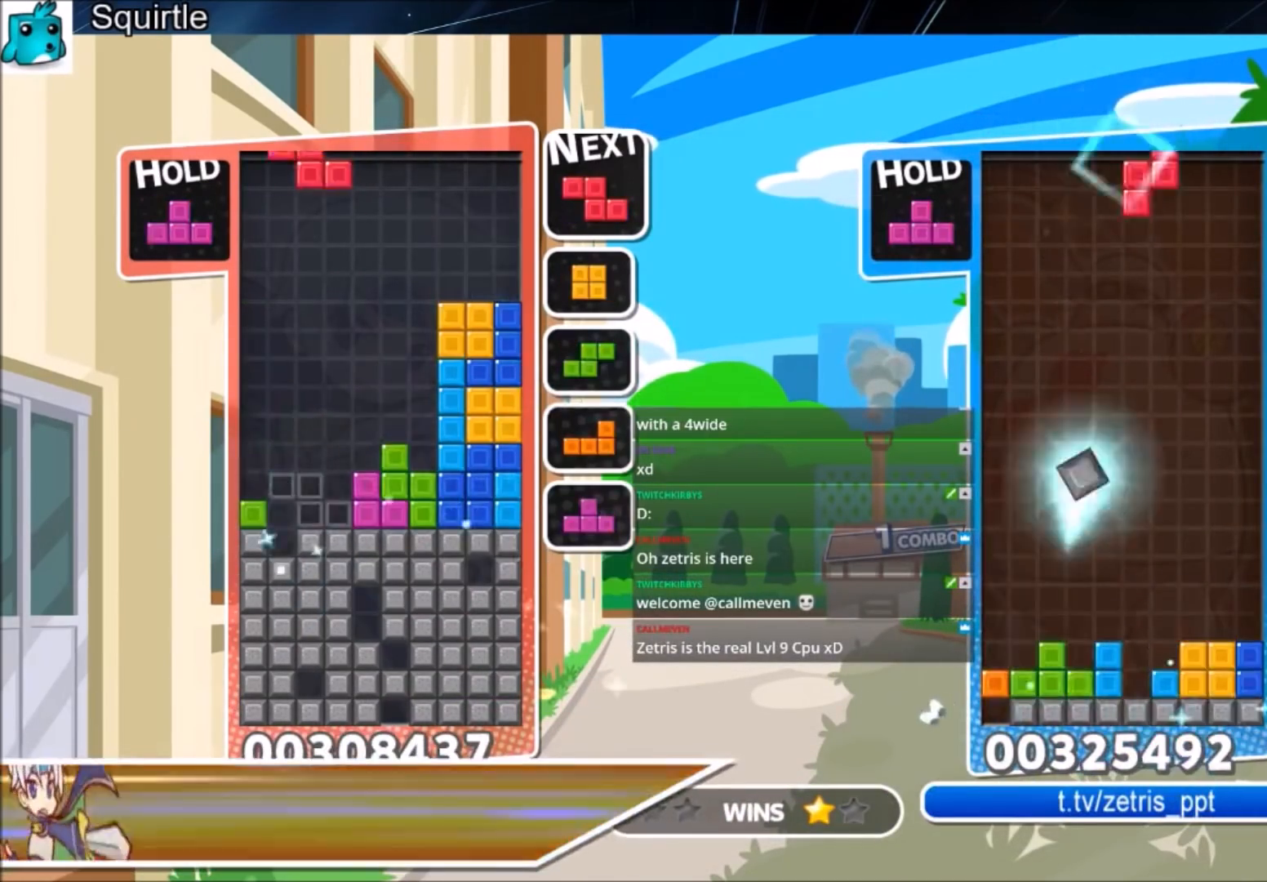
{"keys": [], "events": [[67, "c", "up"], [133, "left", "up"], [167, "x", "down"], [234, "down", "down"], [300, "x", "up"], [367, "down", "up"]]}
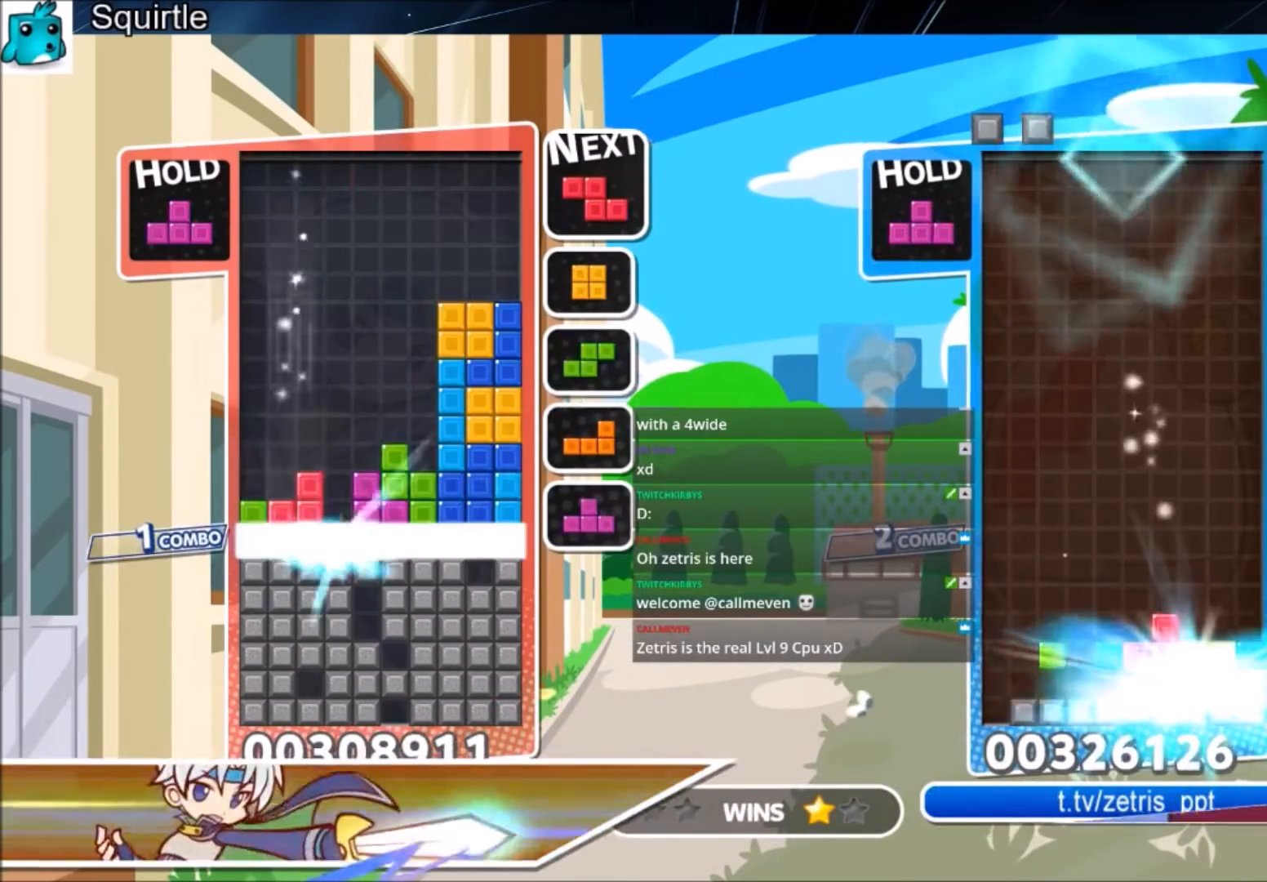
{"keys": [], "events": []}
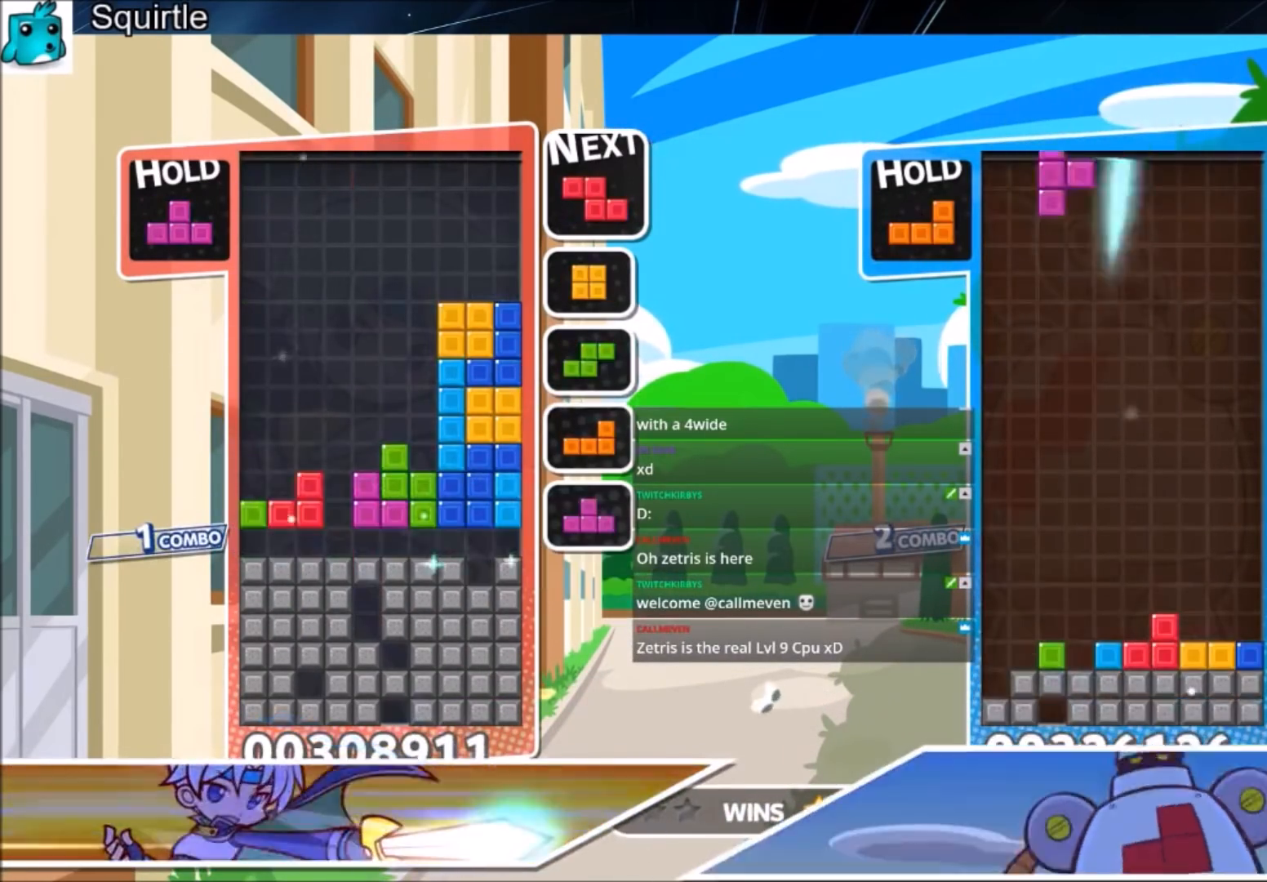
{"keys": ["right"], "events": [[33, "c", "down"], [167, "c", "up"], [267, "c", "down"], [300, "right", "down"], [334, "z", "down"], [400, "c", "up"], [400, "right", "up"], [467, "right", "down"], [467, "z", "up"]]}
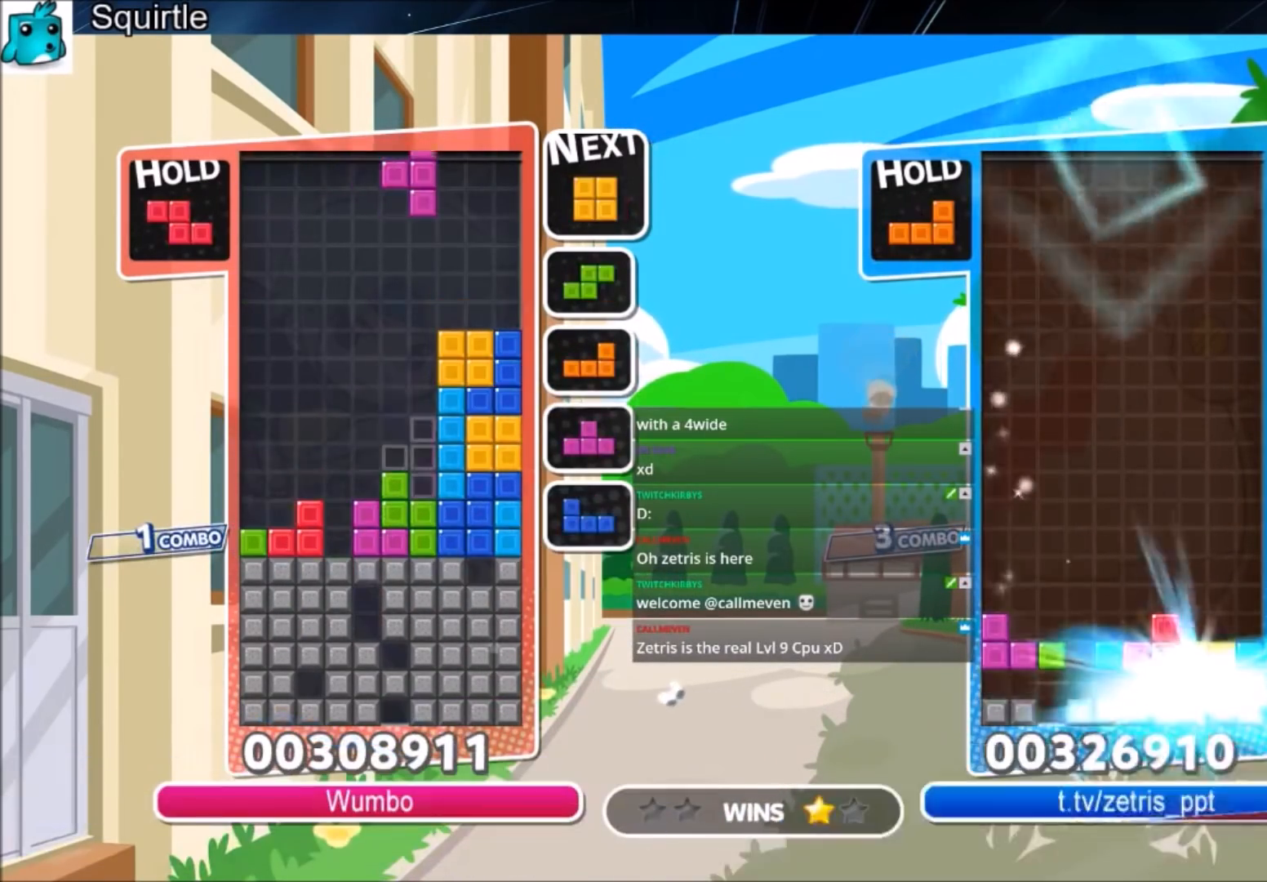
{"keys": ["down"], "events": [[67, "down", "down"], [134, "left", "down"], [134, "right", "up"], [167, "down", "up"], [468, "down", "down"], [501, "left", "up"]]}
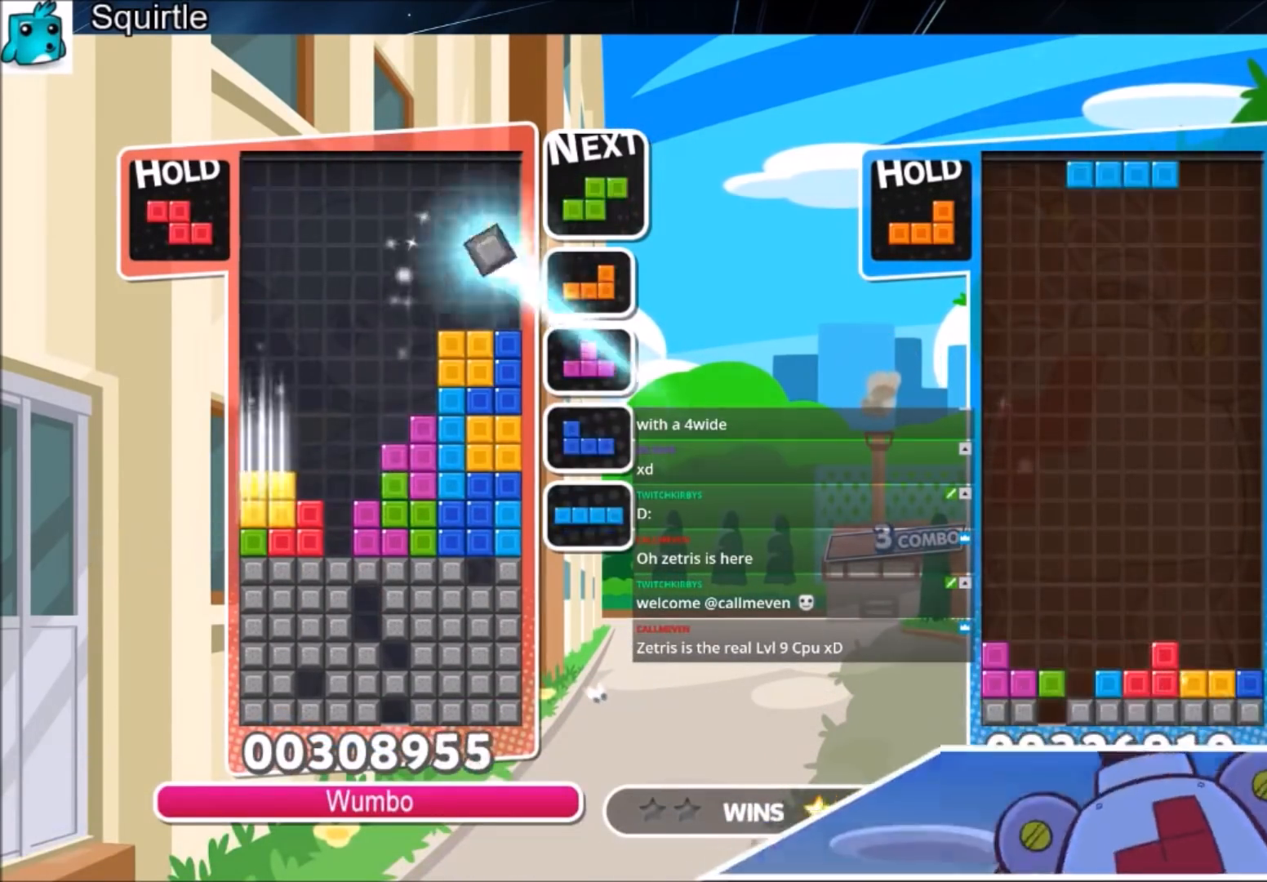
{"keys": ["left"], "events": [[33, "down", "up"], [133, "c", "down"], [234, "x", "down"], [334, "down", "down"], [367, "c", "up"], [367, "left", "down"], [434, "down", "up"], [434, "x", "up"]]}
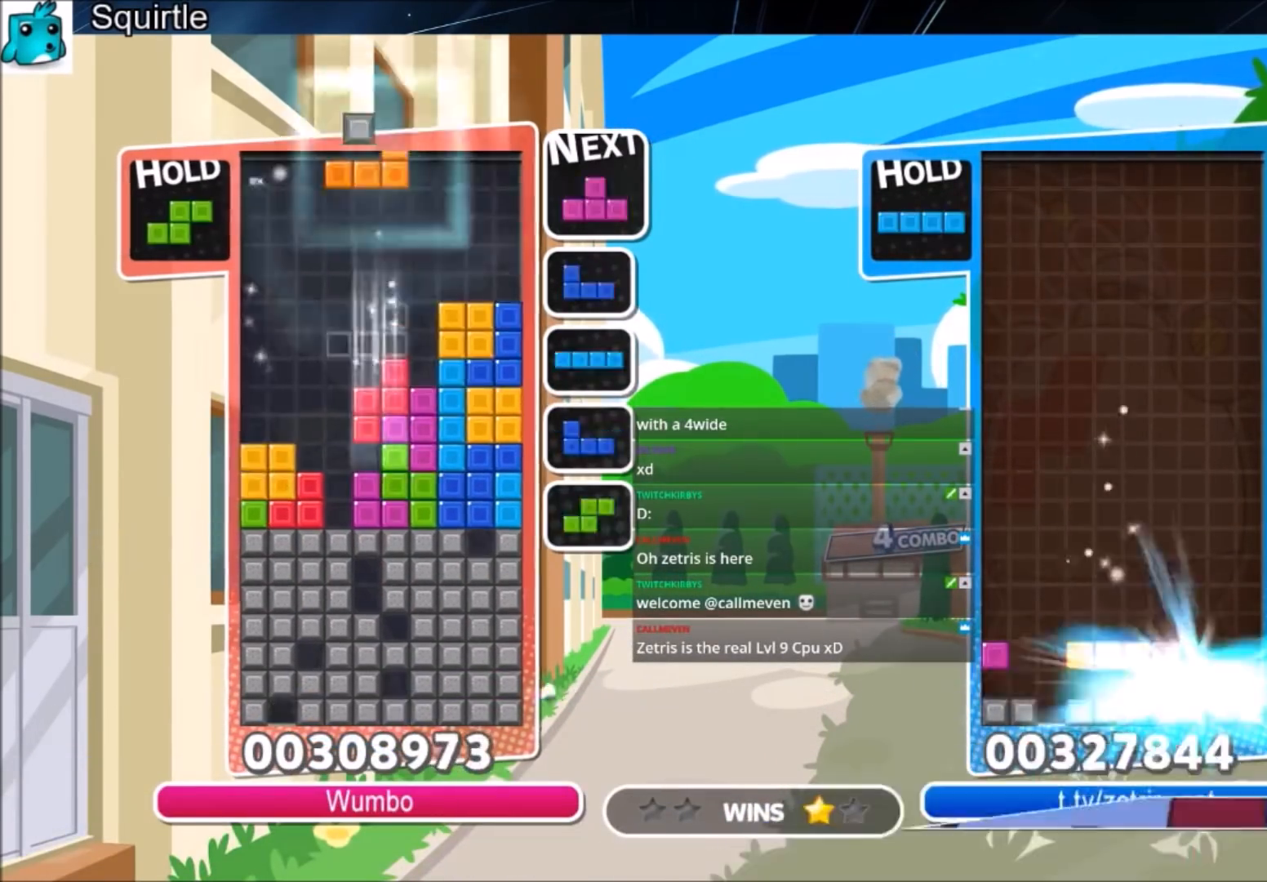
{"keys": ["left", "up", "z"], "events": [[134, "x", "down"], [234, "down", "down"], [300, "left", "up"], [300, "x", "up"], [334, "down", "up"], [434, "left", "down"], [434, "z", "down"], [467, "up", "down"]]}
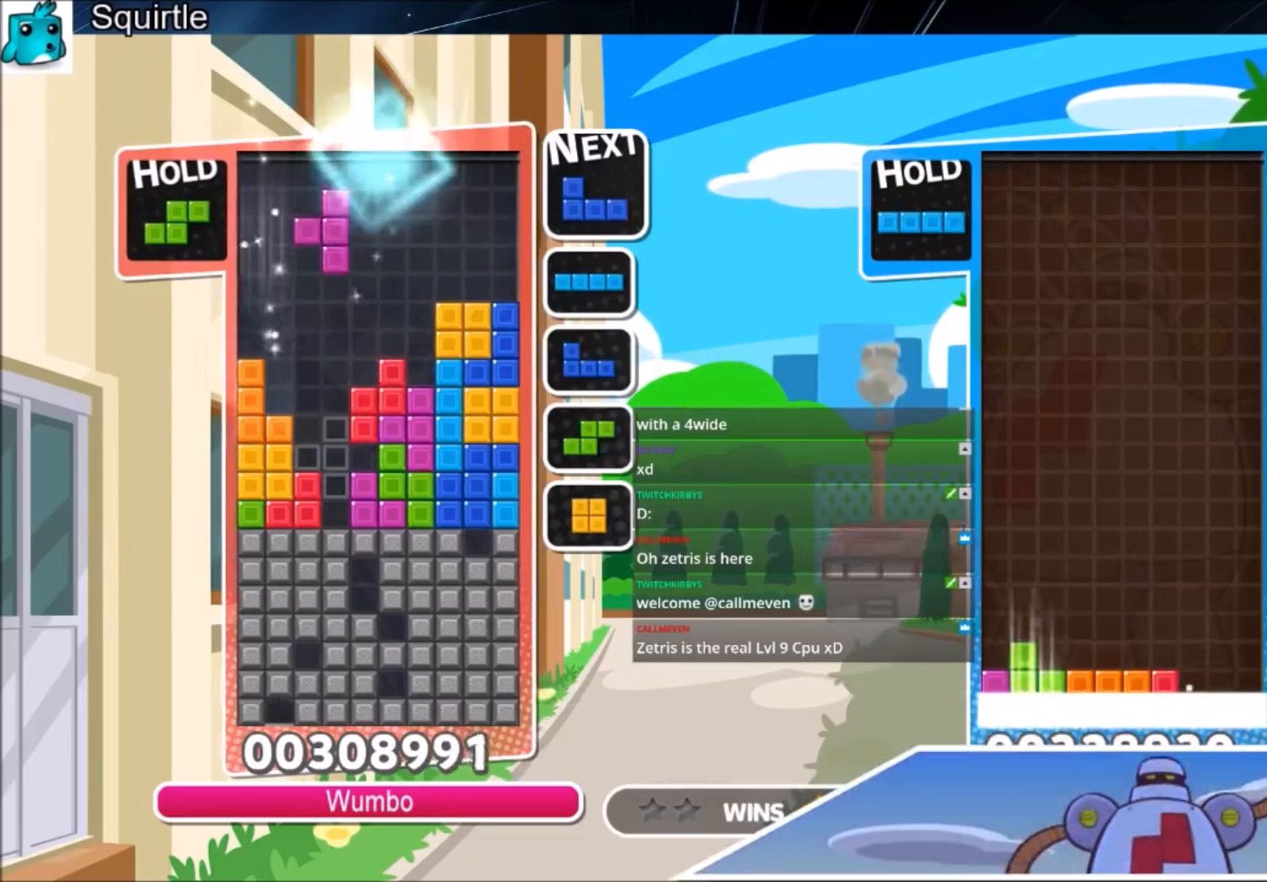
{"keys": ["z"], "events": [[33, "left", "up"], [66, "z", "up"], [400, "z", "down"], [433, "up", "up"]]}
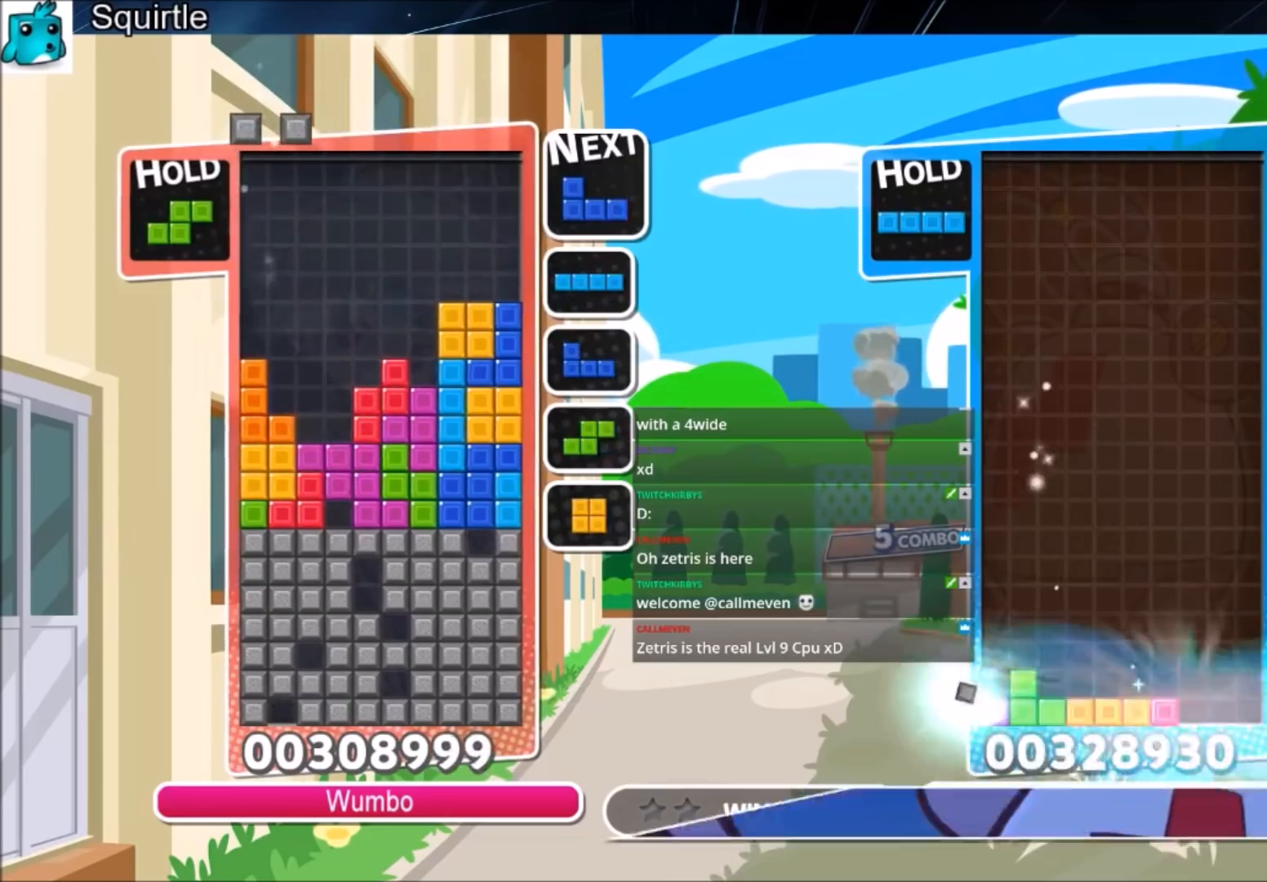
{"keys": ["down"], "events": [[134, "down", "down"], [234, "down", "up"], [234, "z", "up"], [267, "down", "down"]]}
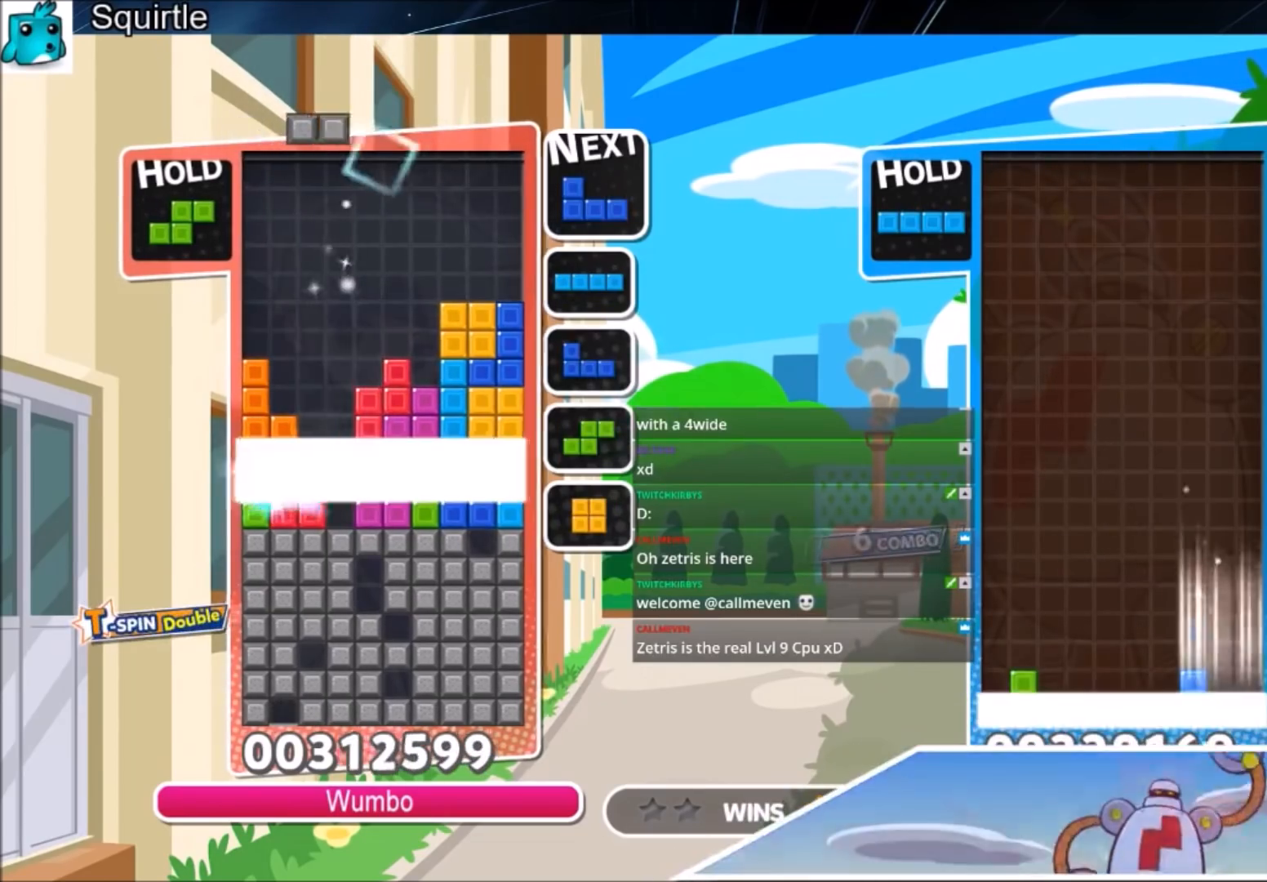
{"keys": ["left"], "events": [[100, "down", "up"], [100, "left", "down"]]}
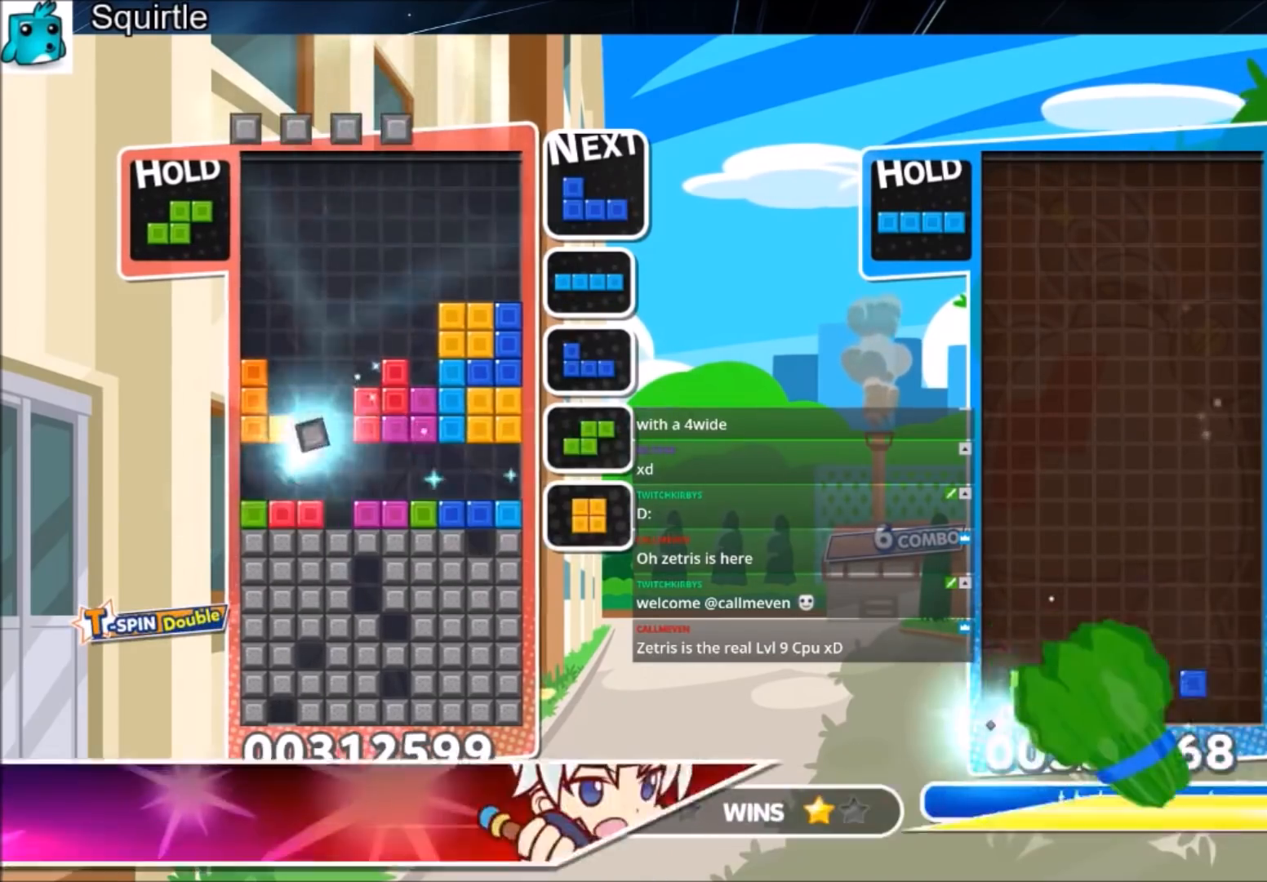
{"keys": ["left"], "events": [[267, "c", "down"], [434, "c", "up"]]}
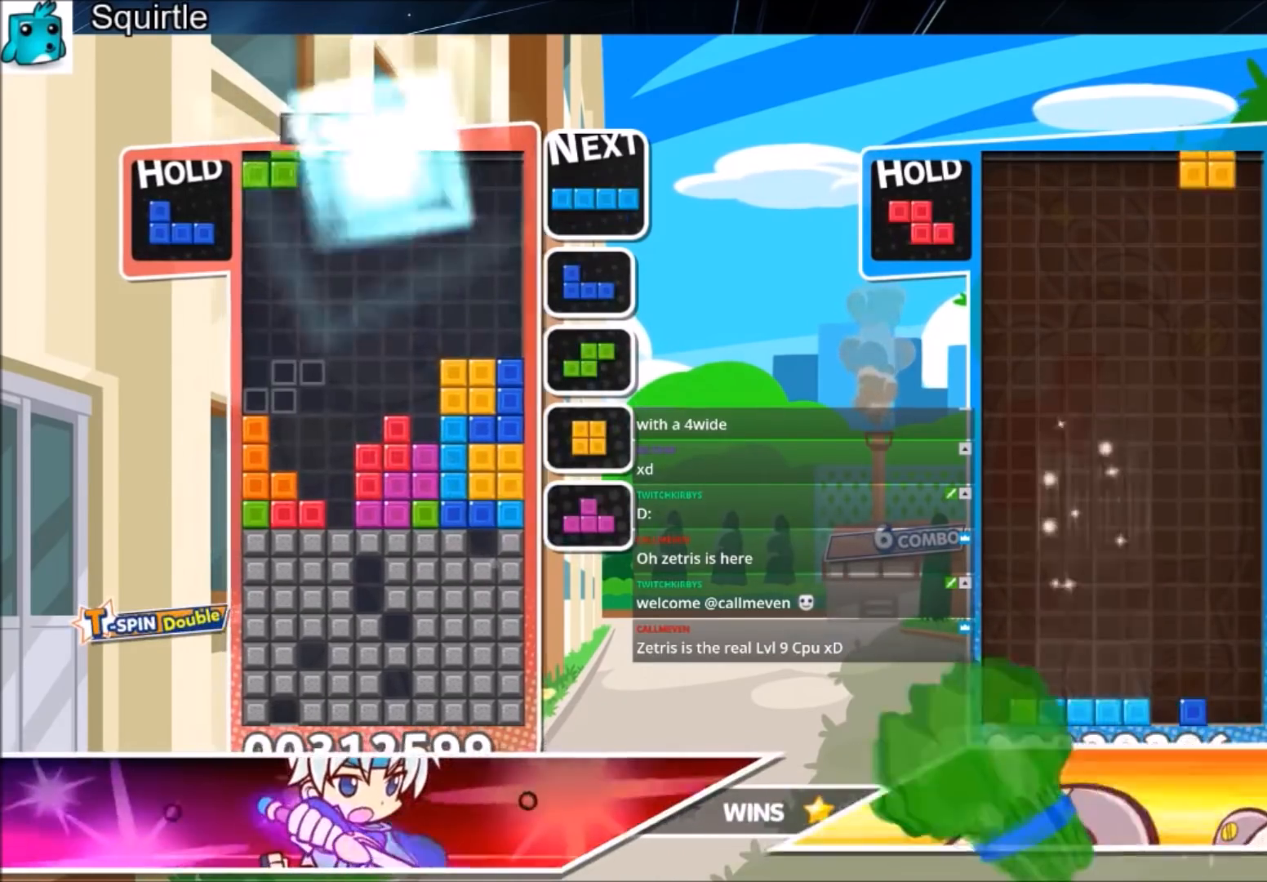
{"keys": ["c", "left", "x"], "events": [[33, "left", "up"], [100, "x", "down"], [233, "down", "down"], [233, "x", "up"], [333, "down", "up"], [333, "left", "down"], [400, "c", "down"], [500, "x", "down"]]}
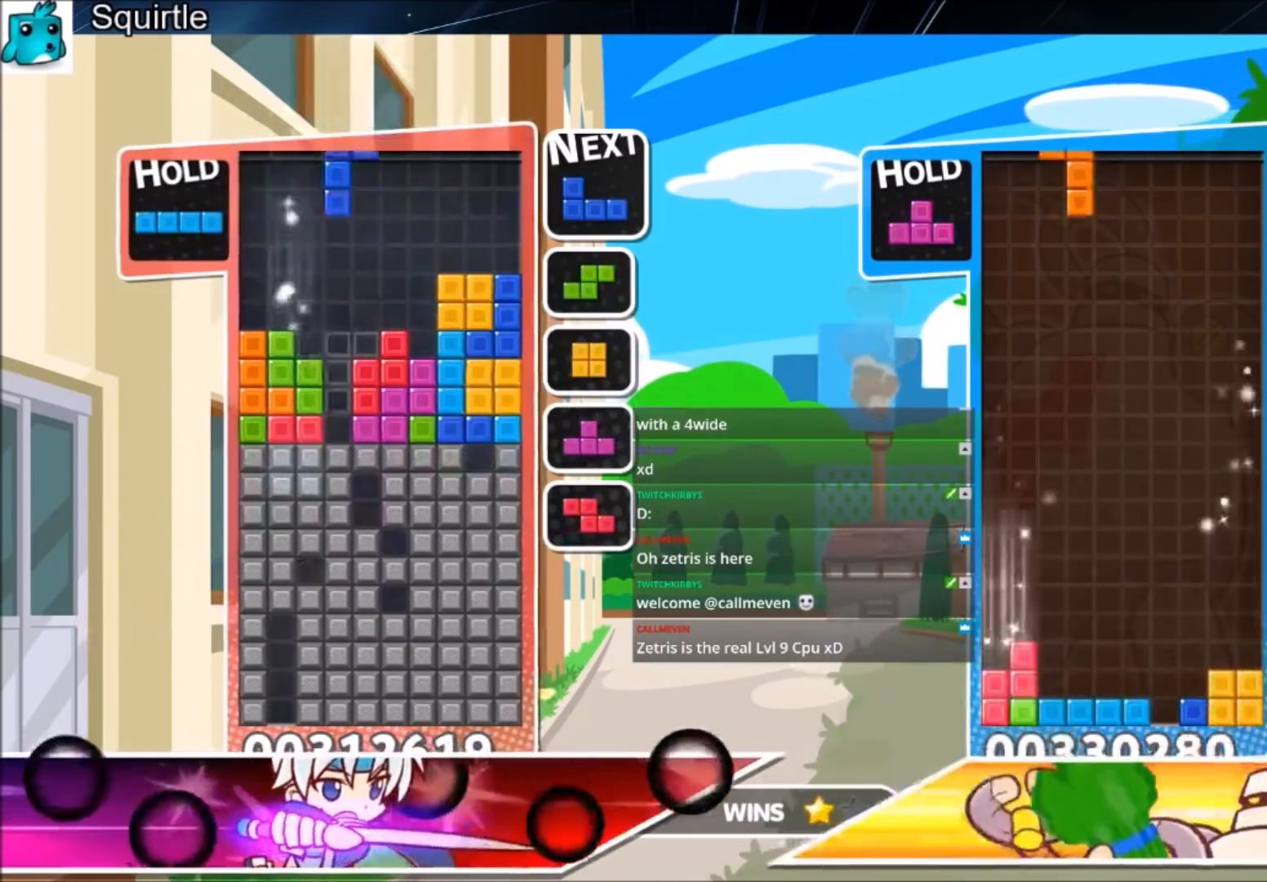
{"keys": ["right", "x"], "events": [[100, "c", "up"], [100, "x", "up"], [200, "x", "down"], [234, "down", "down"], [234, "left", "up"], [300, "x", "up"], [334, "down", "up"], [434, "right", "down"], [434, "x", "down"]]}
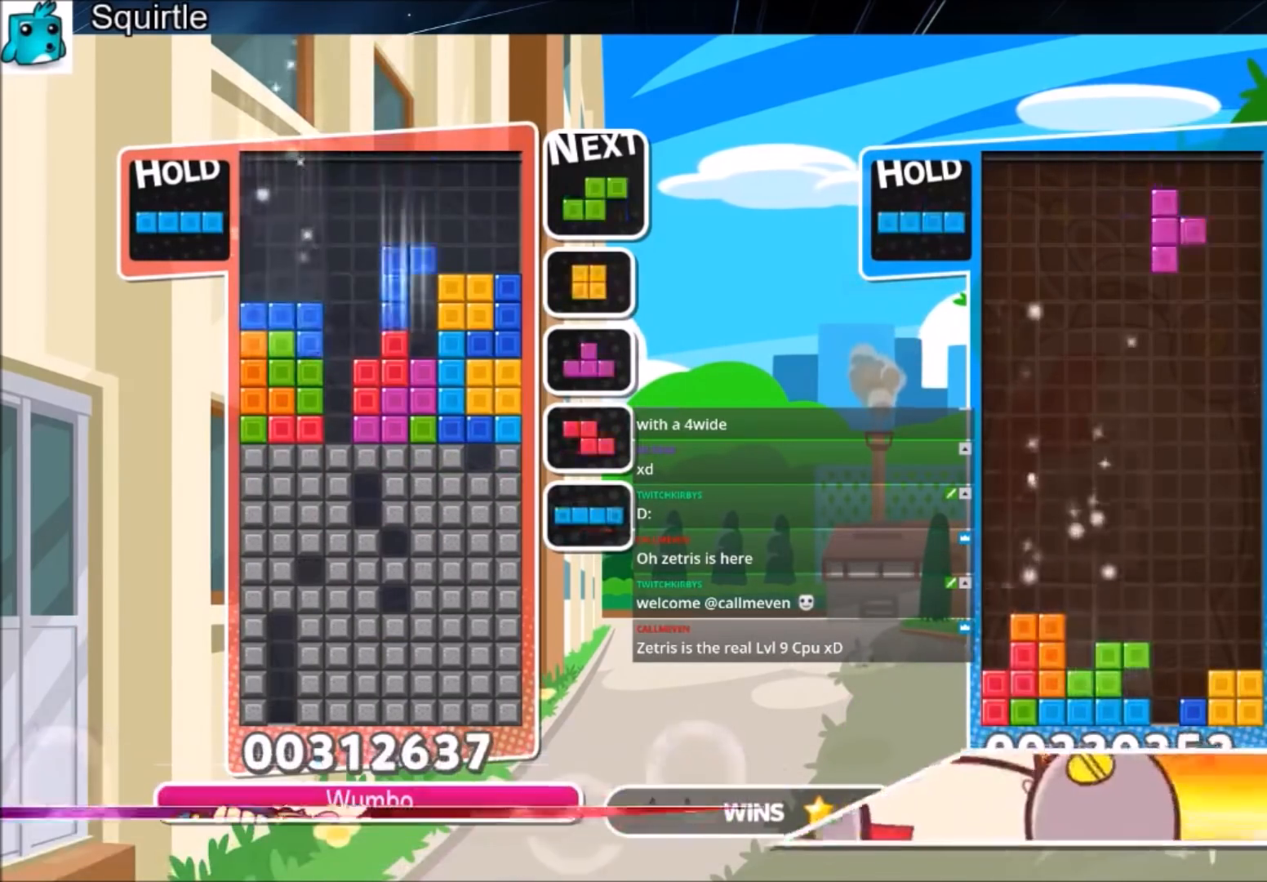
{"keys": [], "events": [[33, "down", "down"], [66, "right", "up"], [66, "x", "up"], [100, "down", "up"], [166, "left", "down"], [267, "left", "up"]]}
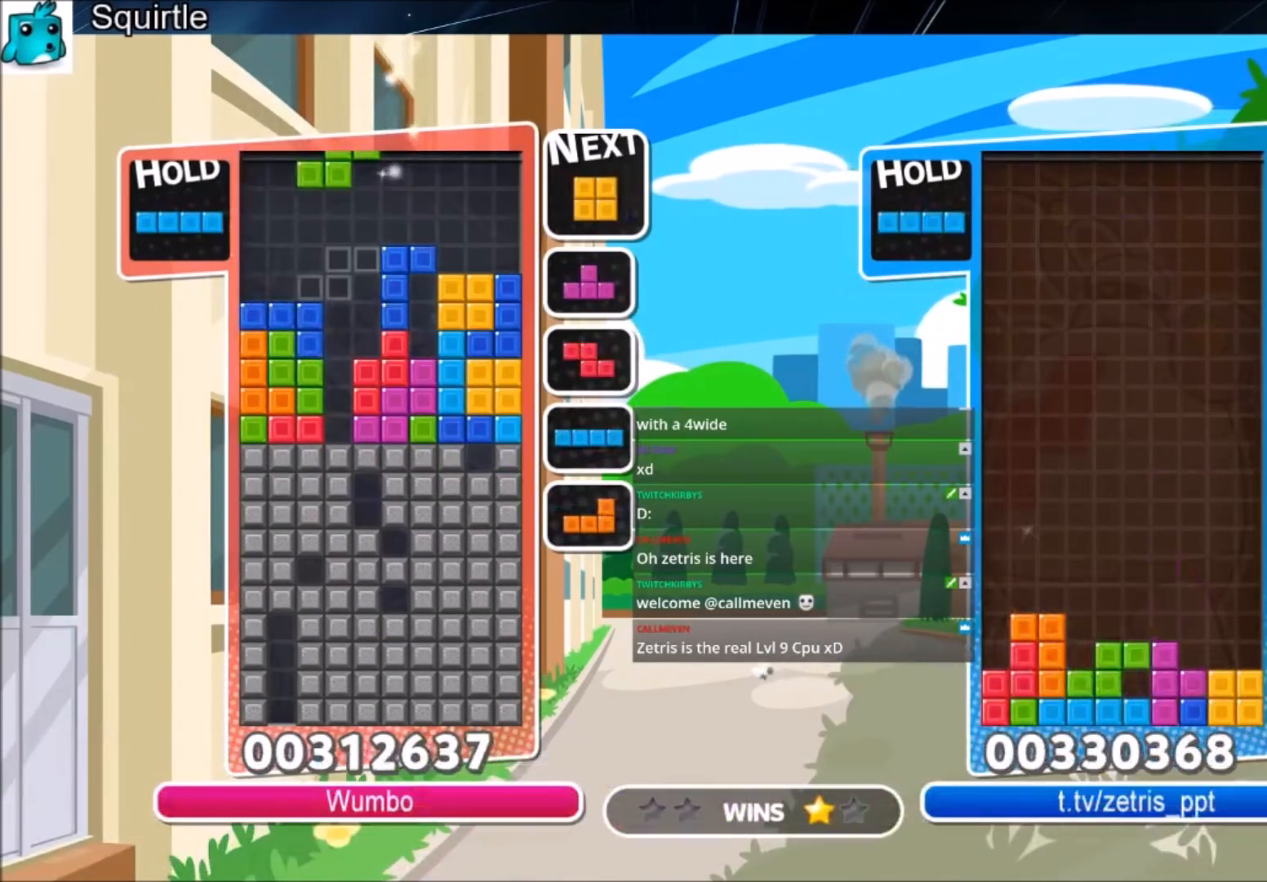
{"keys": [], "events": [[134, "c", "down"], [167, "left", "down"], [234, "c", "up"], [234, "down", "down"], [234, "z", "down"], [367, "z", "up"], [401, "down", "up"], [501, "left", "up"]]}
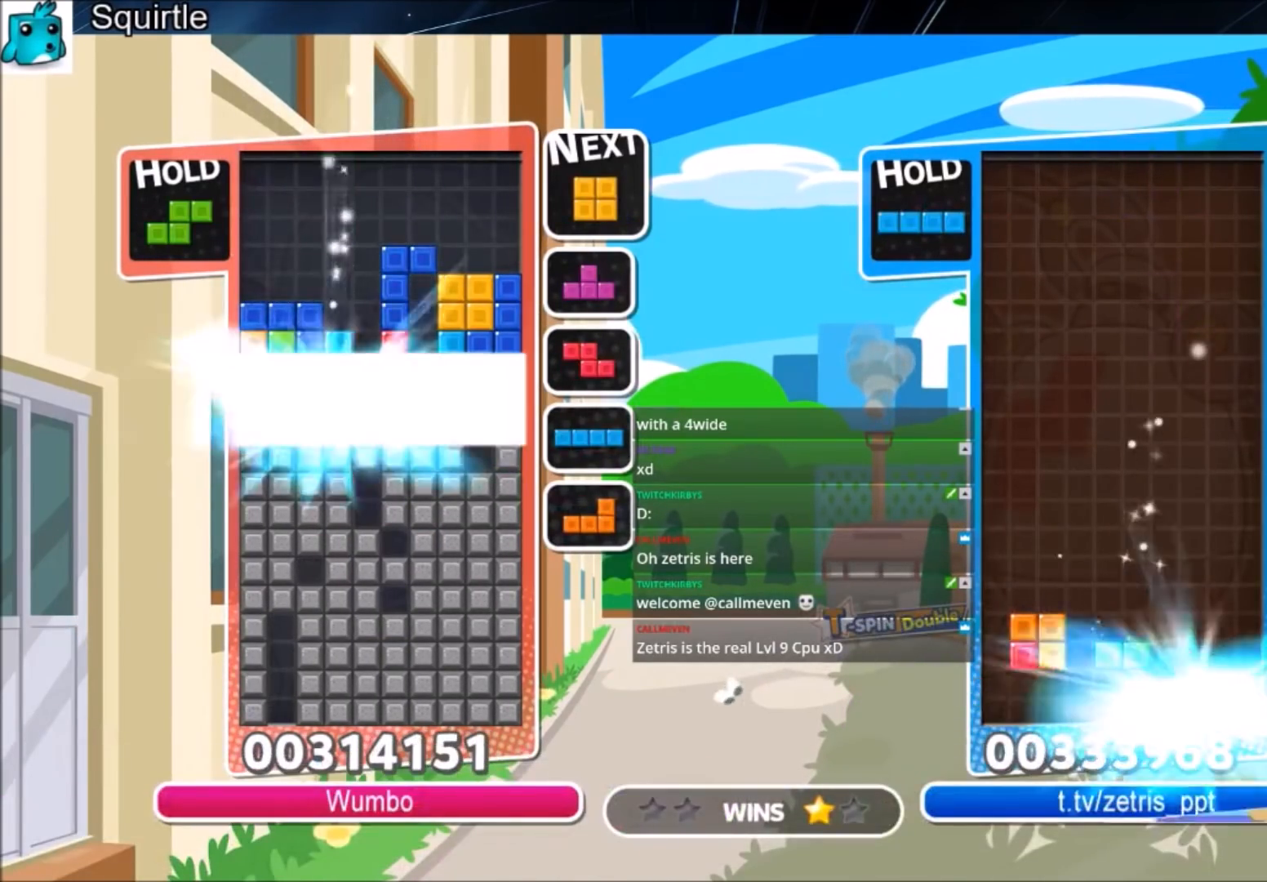
{"keys": ["left"], "events": [[133, "left", "down"]]}
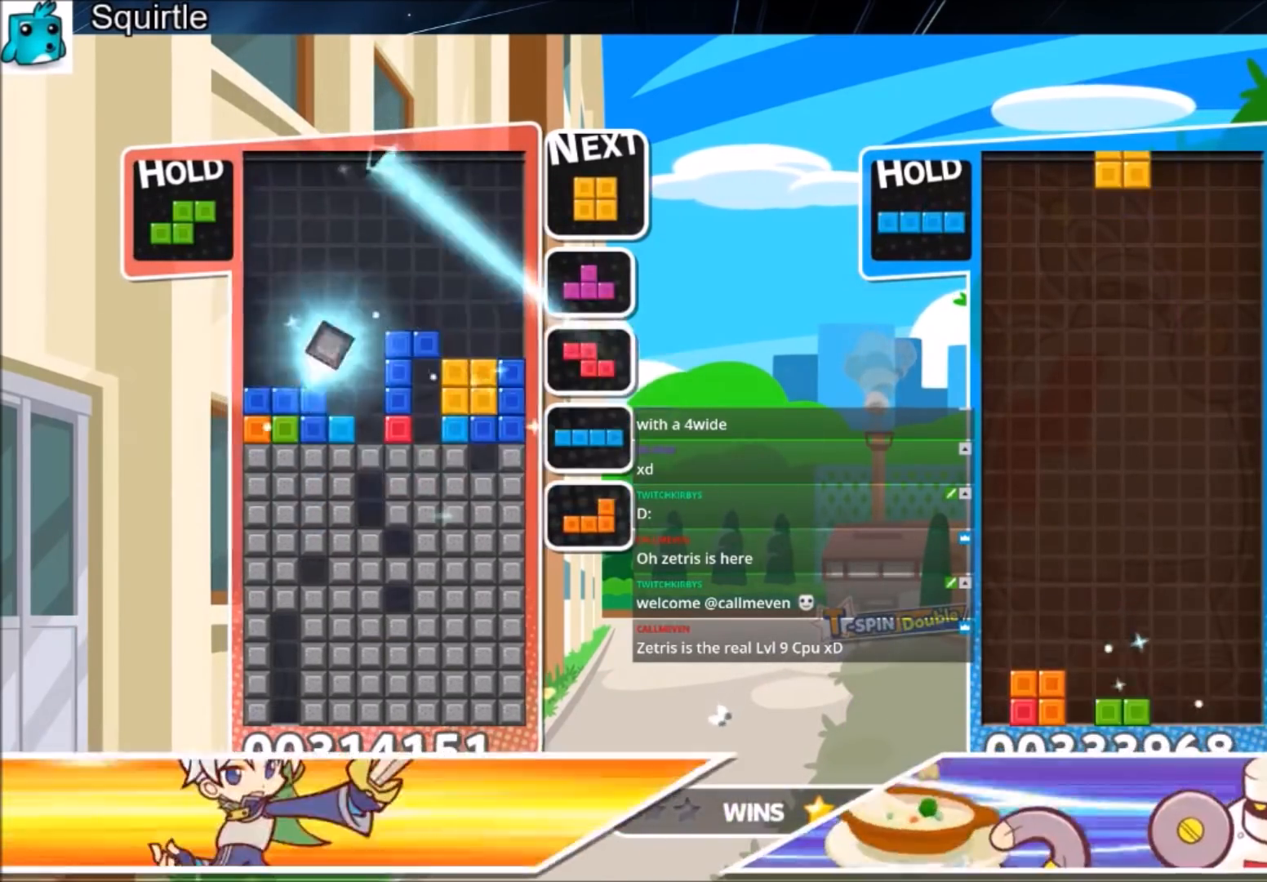
{"keys": ["down"], "events": [[501, "down", "down"], [501, "left", "up"]]}
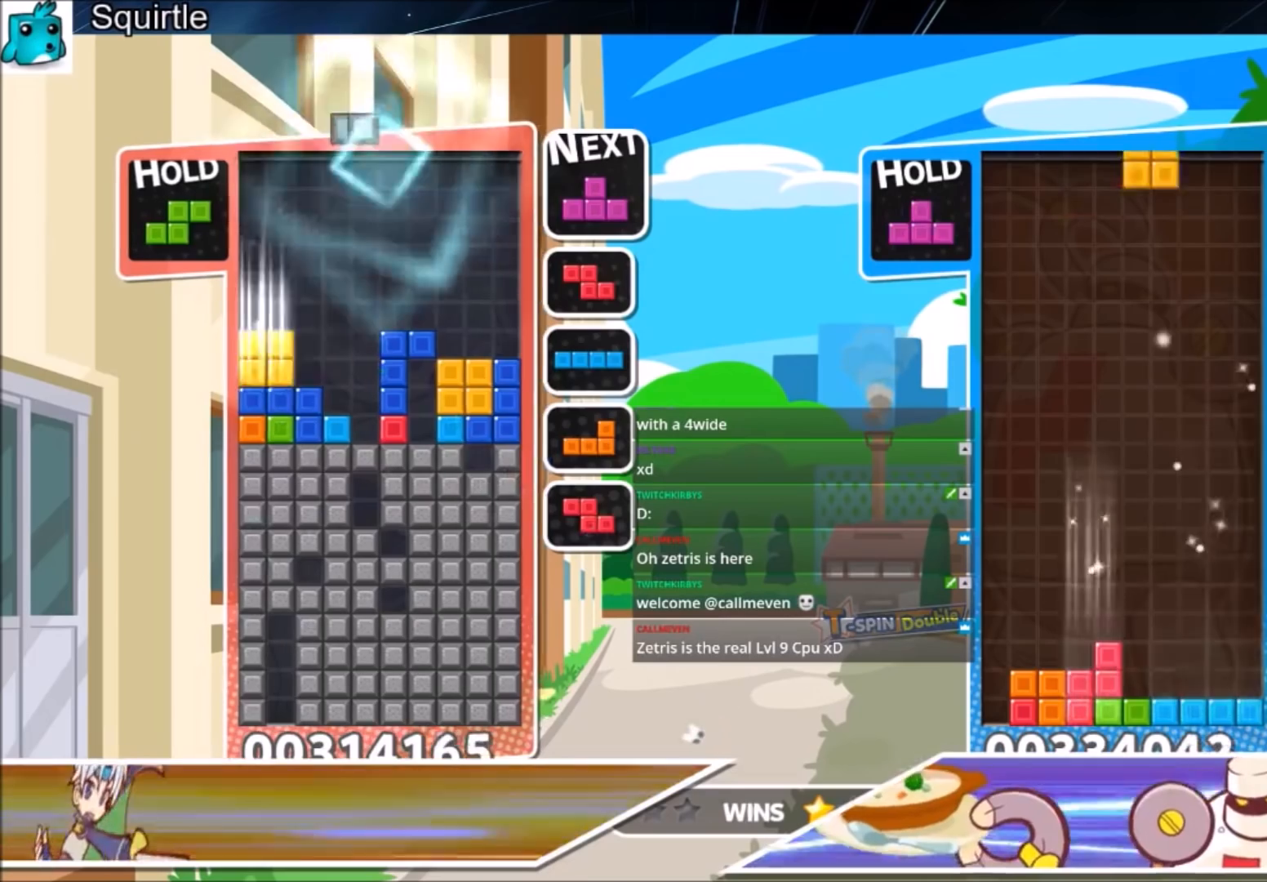
{"keys": ["c", "left"], "events": [[66, "down", "up"], [133, "z", "down"], [233, "down", "down"], [267, "z", "up"], [333, "down", "up"], [400, "c", "down"], [500, "left", "down"]]}
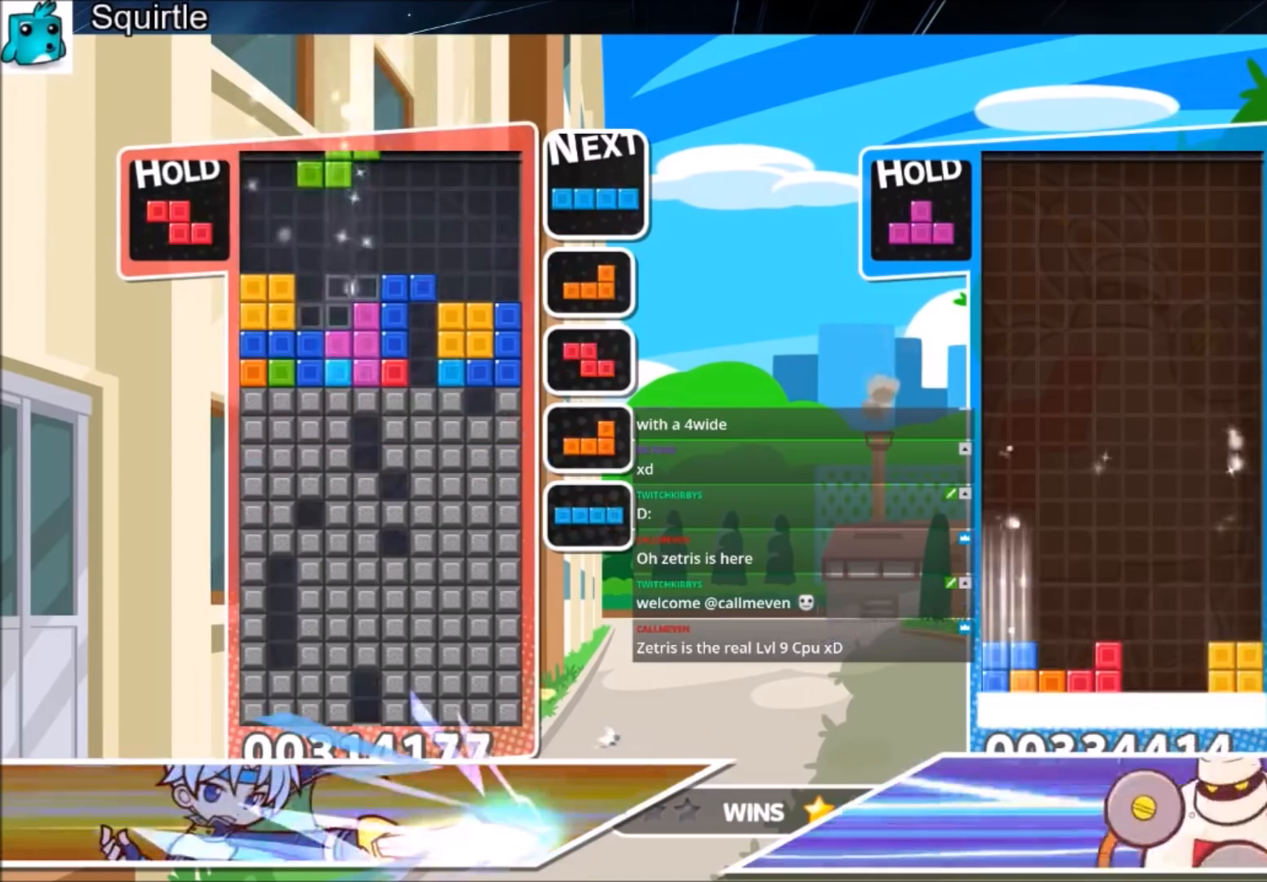
{"keys": ["down", "right"], "events": [[67, "c", "up"], [67, "down", "down"], [100, "left", "up"], [134, "down", "up"], [300, "c", "down"], [334, "left", "down"], [334, "z", "down"], [367, "down", "down"], [434, "c", "up"], [434, "left", "up"], [434, "right", "down"], [467, "z", "up"]]}
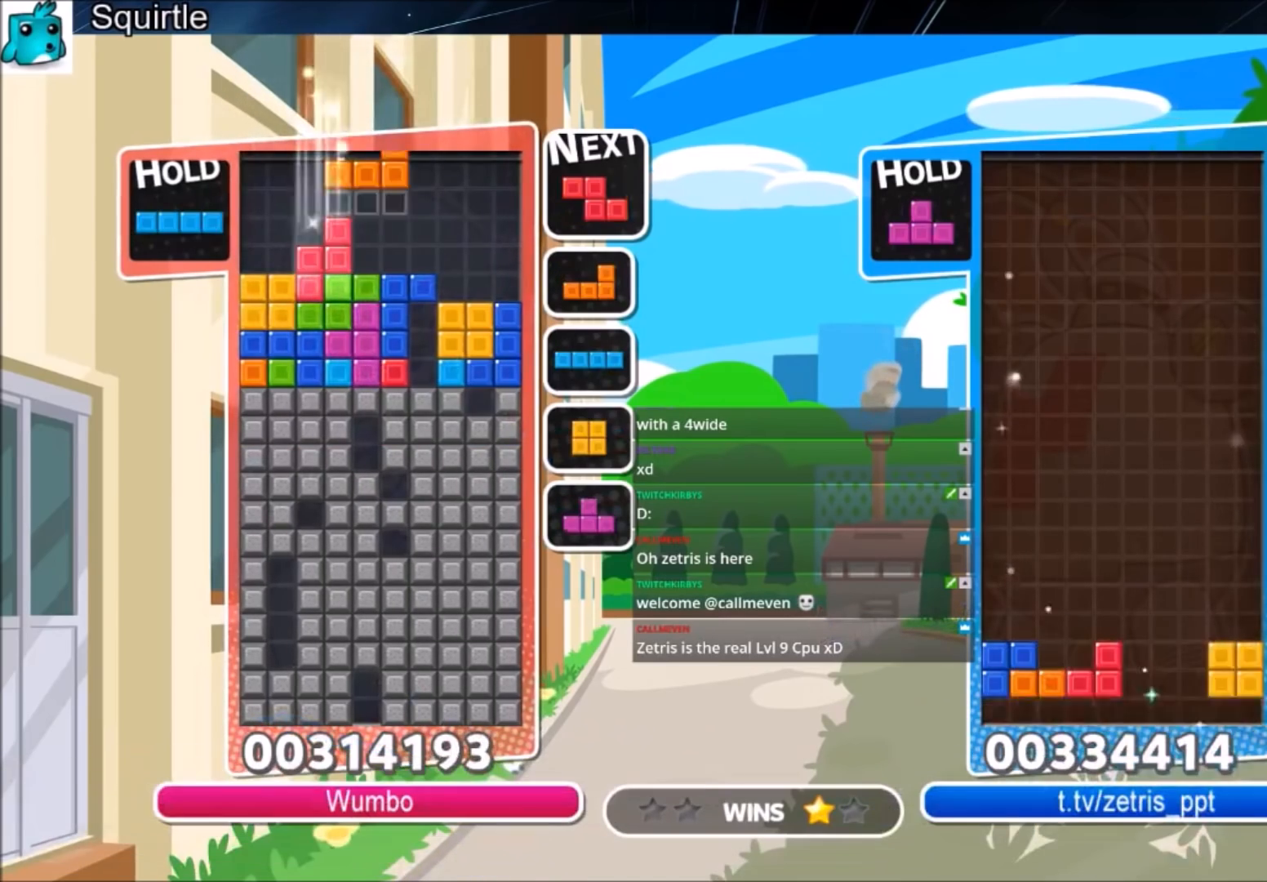
{"keys": ["down"], "events": [[33, "down", "up"], [300, "down", "down"], [400, "right", "up"], [433, "down", "up"], [500, "down", "down"]]}
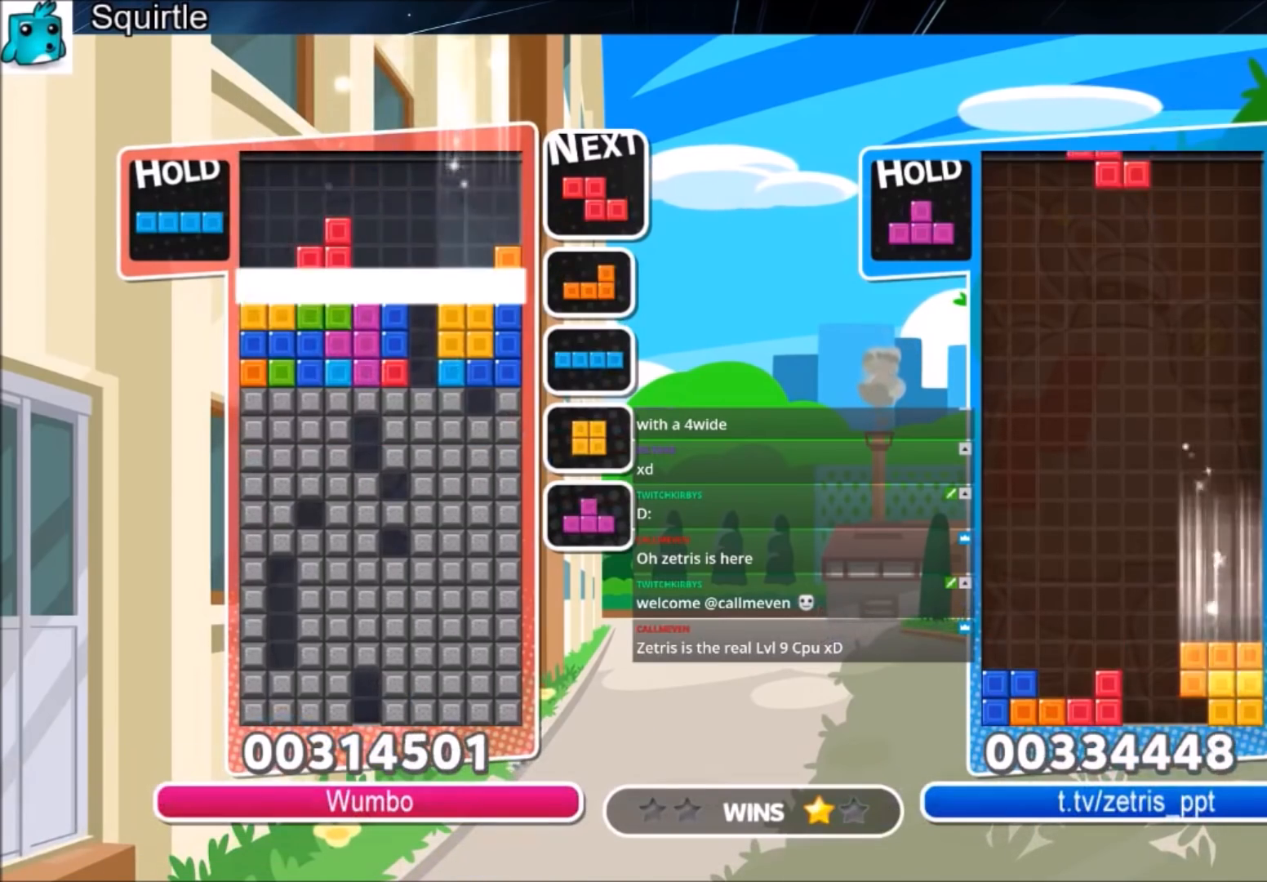
{"keys": [], "events": [[234, "down", "up"]]}
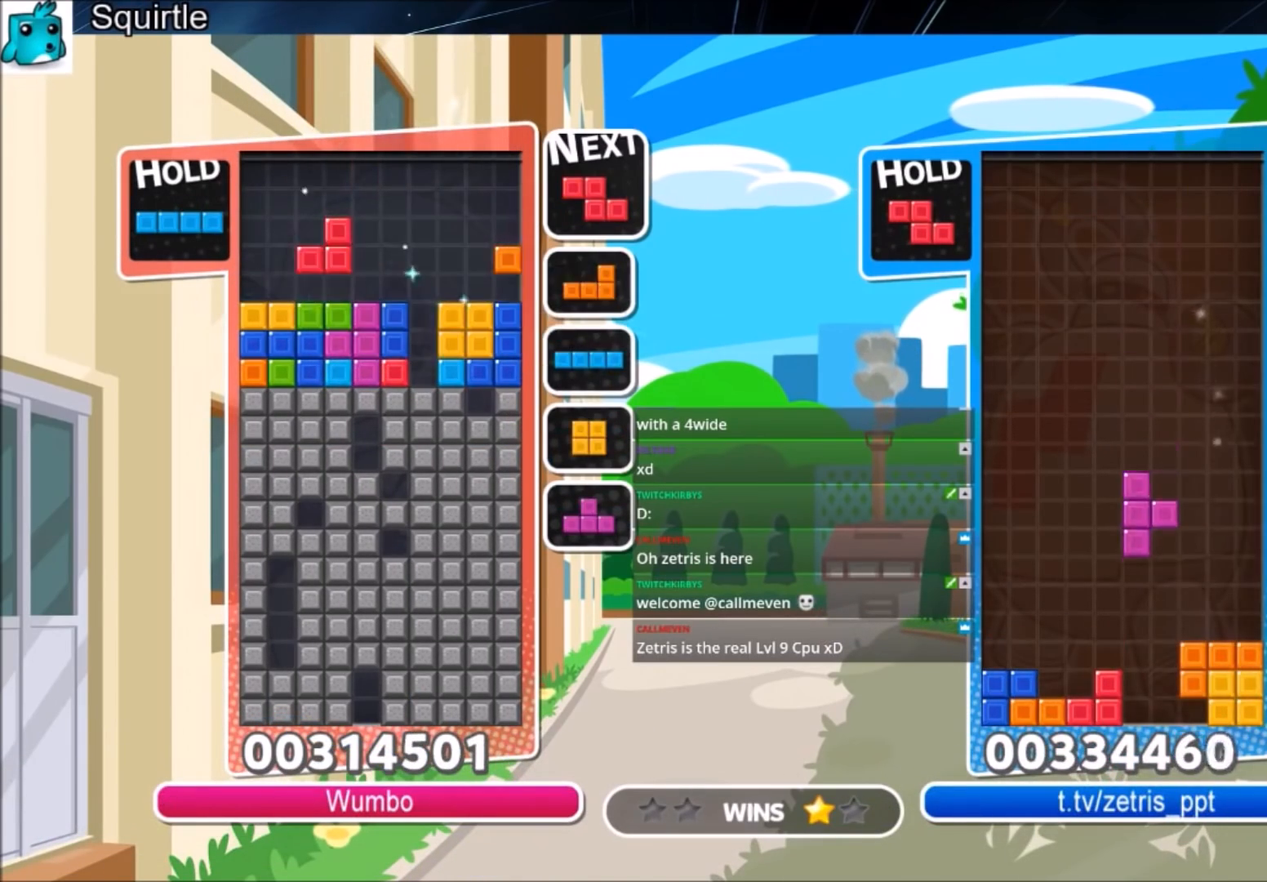
{"keys": ["down"], "events": [[300, "left", "down"], [300, "z", "down"], [333, "left", "up"], [433, "z", "up"], [467, "down", "down"]]}
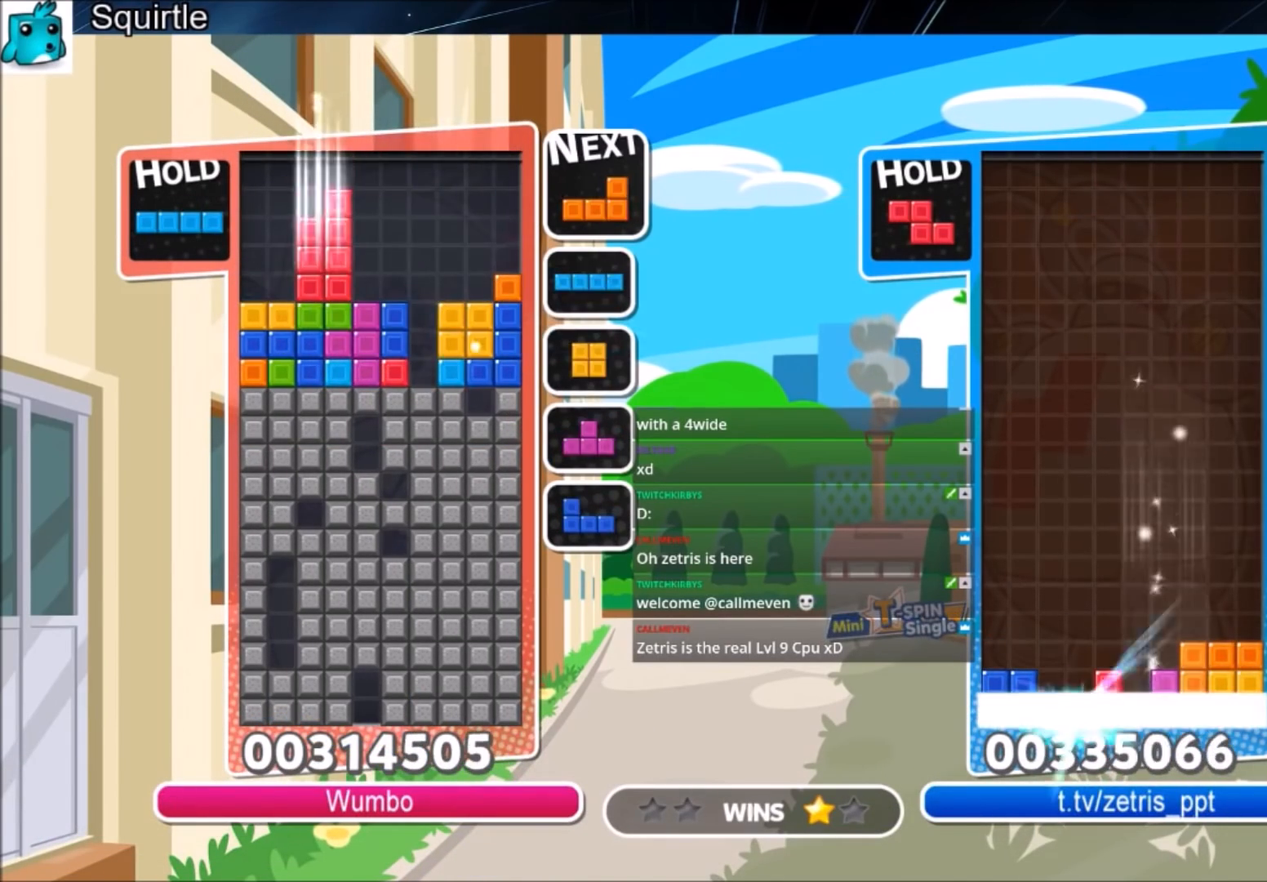
{"keys": ["down"], "events": [[67, "down", "up"], [100, "c", "down"], [267, "right", "down"], [267, "x", "down"], [300, "down", "down"], [367, "c", "up"], [434, "right", "up"], [501, "x", "up"]]}
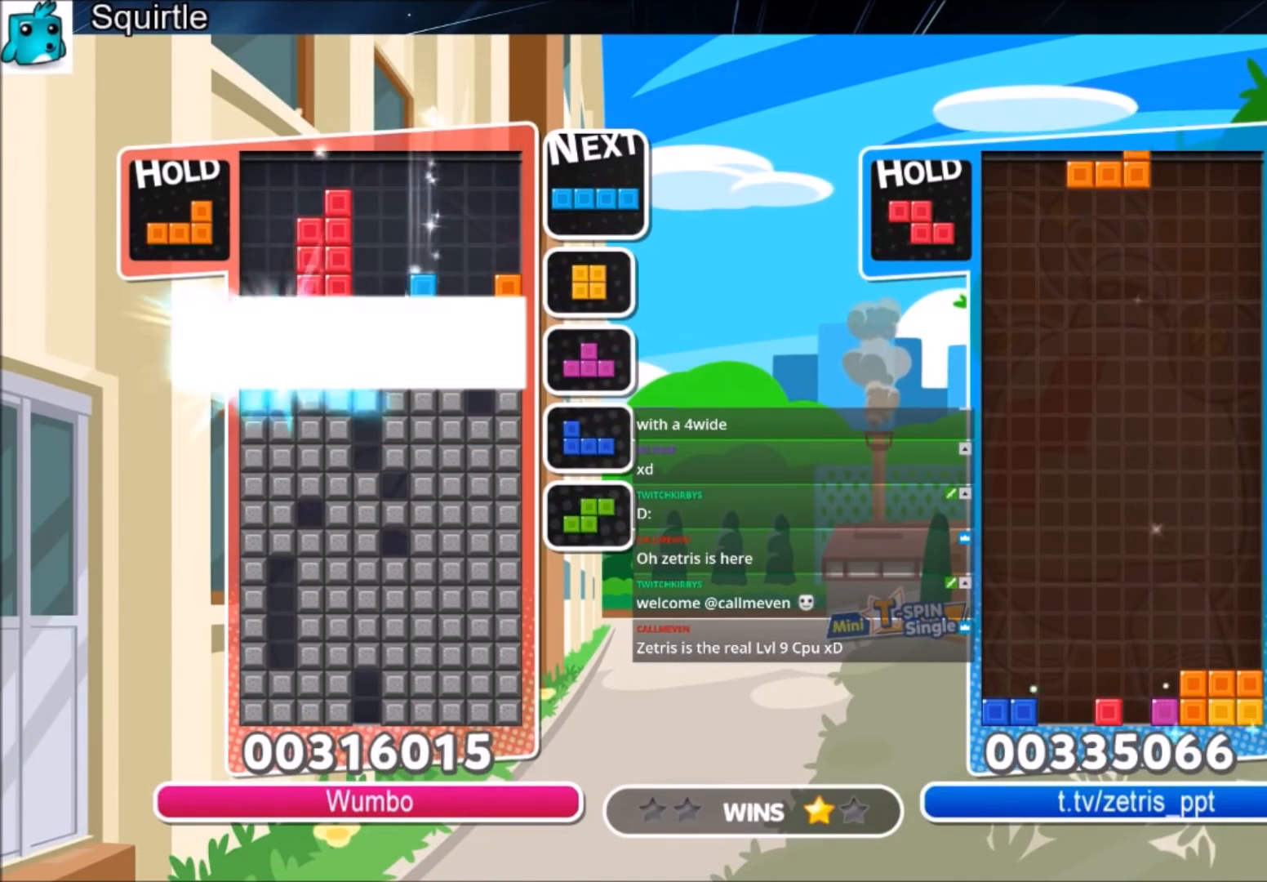
{"keys": [], "events": [[133, "down", "up"], [233, "left", "down"], [367, "left", "up"]]}
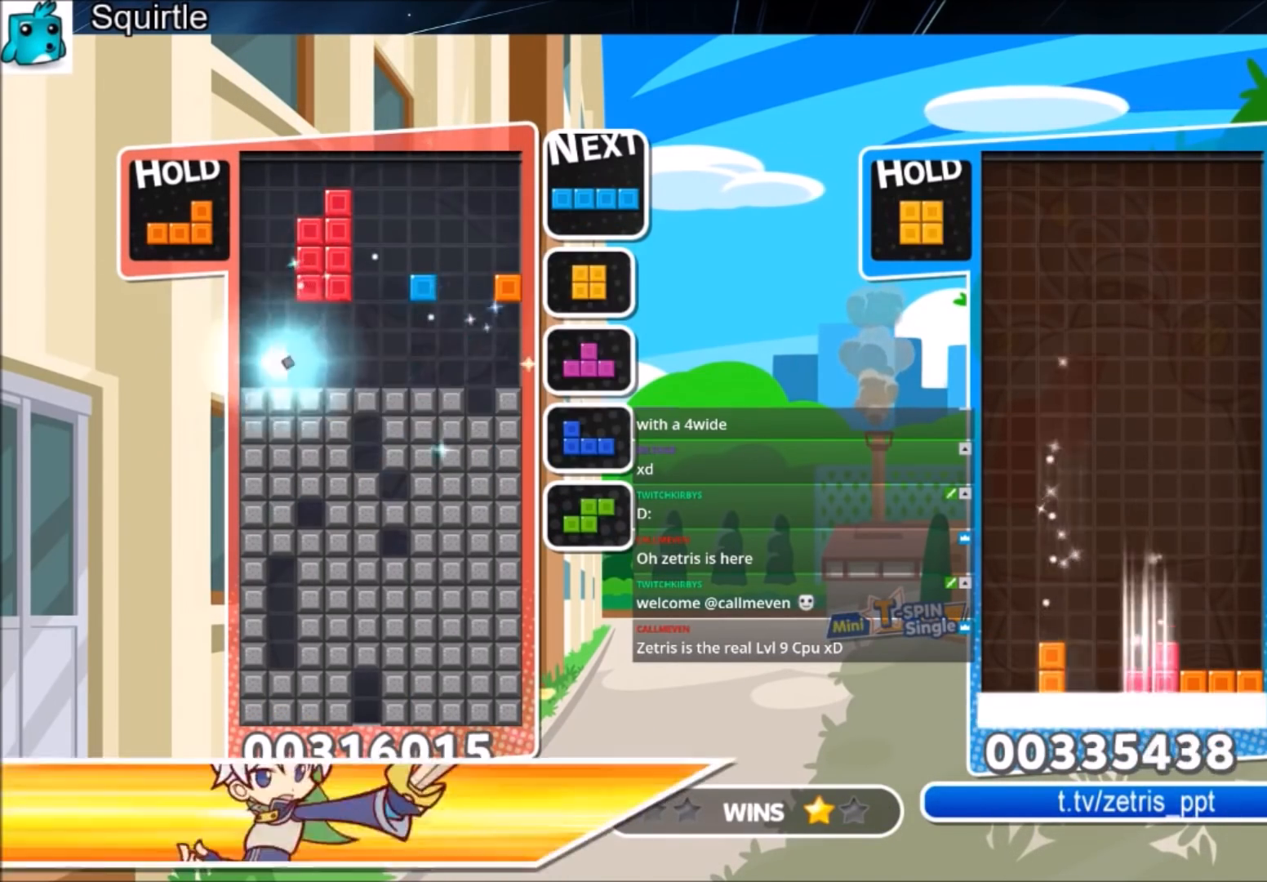
{"keys": ["x"], "events": [[200, "right", "down"], [434, "right", "up"], [501, "x", "down"]]}
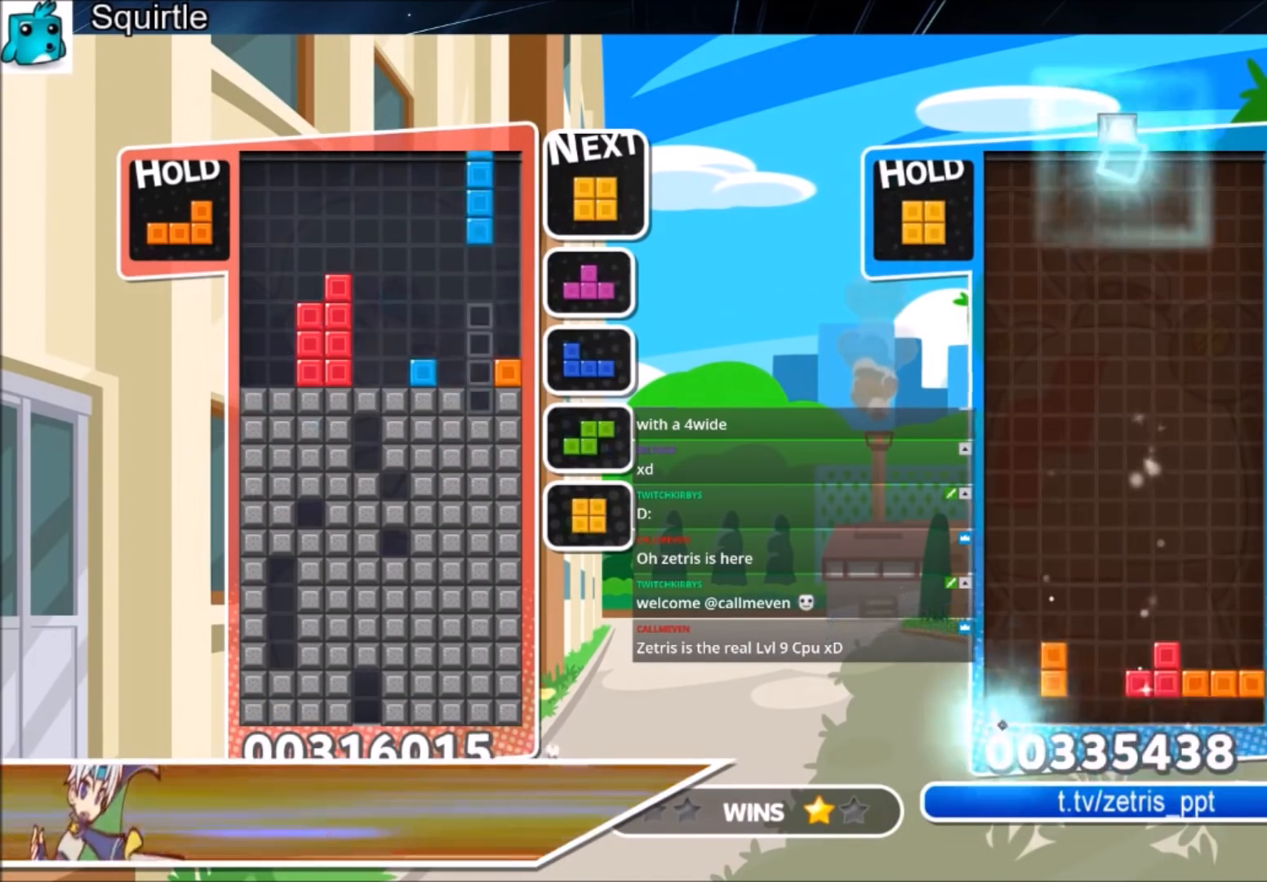
{"keys": ["left"], "events": [[33, "down", "down"], [133, "down", "up"], [133, "left", "down"], [133, "x", "up"]]}
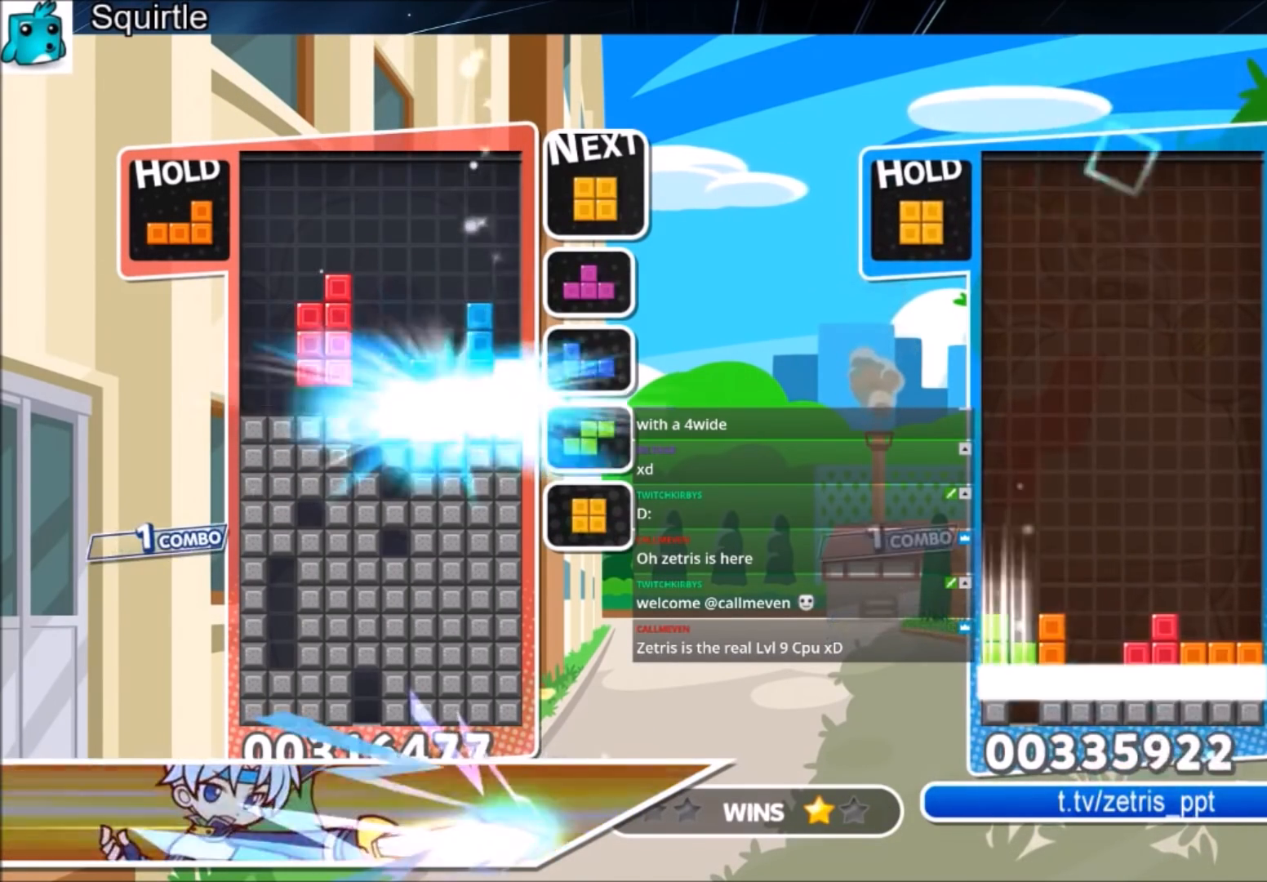
{"keys": ["left"], "events": []}
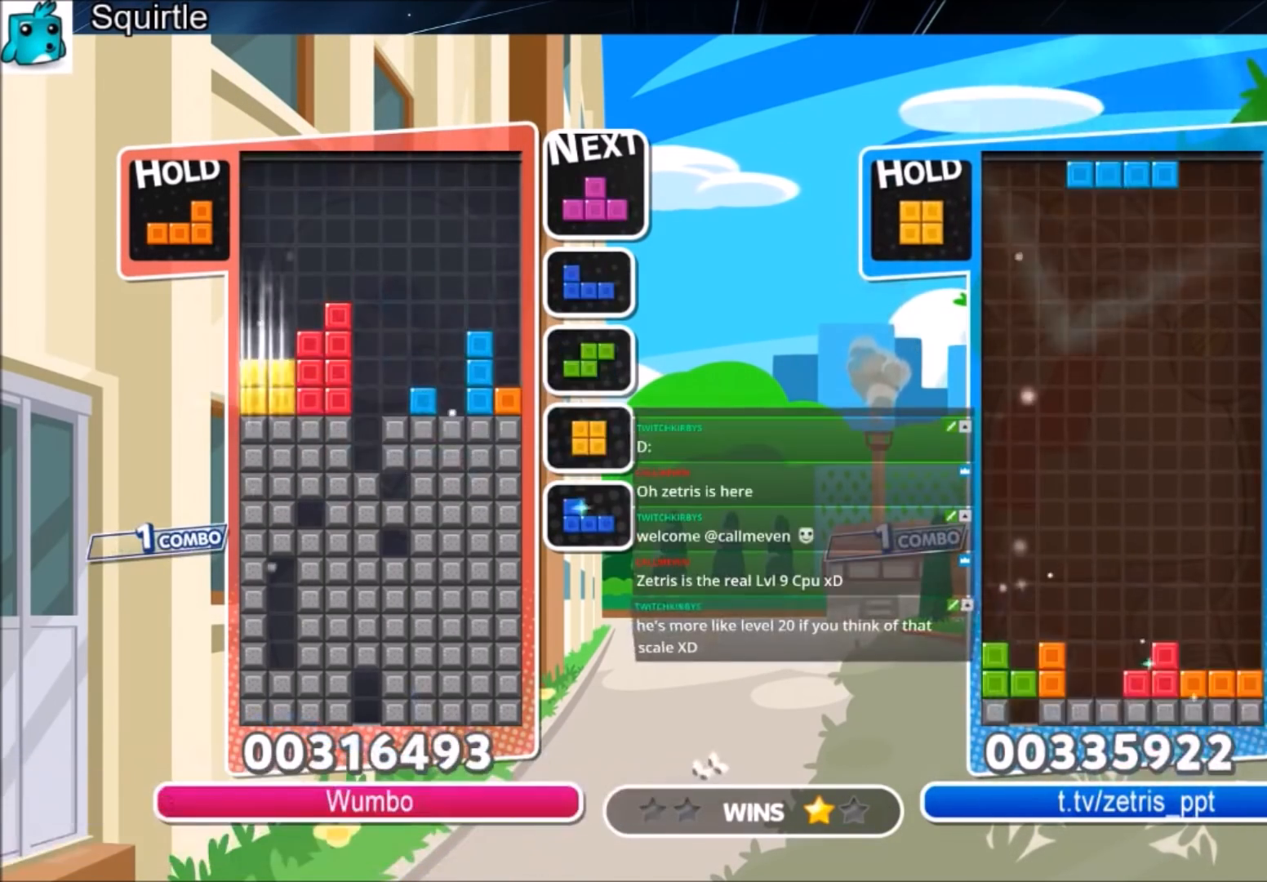
{"keys": ["down", "left", "z"], "events": [[33, "down", "down"], [66, "left", "up"], [66, "right", "down"], [100, "down", "up"], [400, "right", "up"], [433, "left", "down"], [500, "down", "down"], [500, "z", "down"]]}